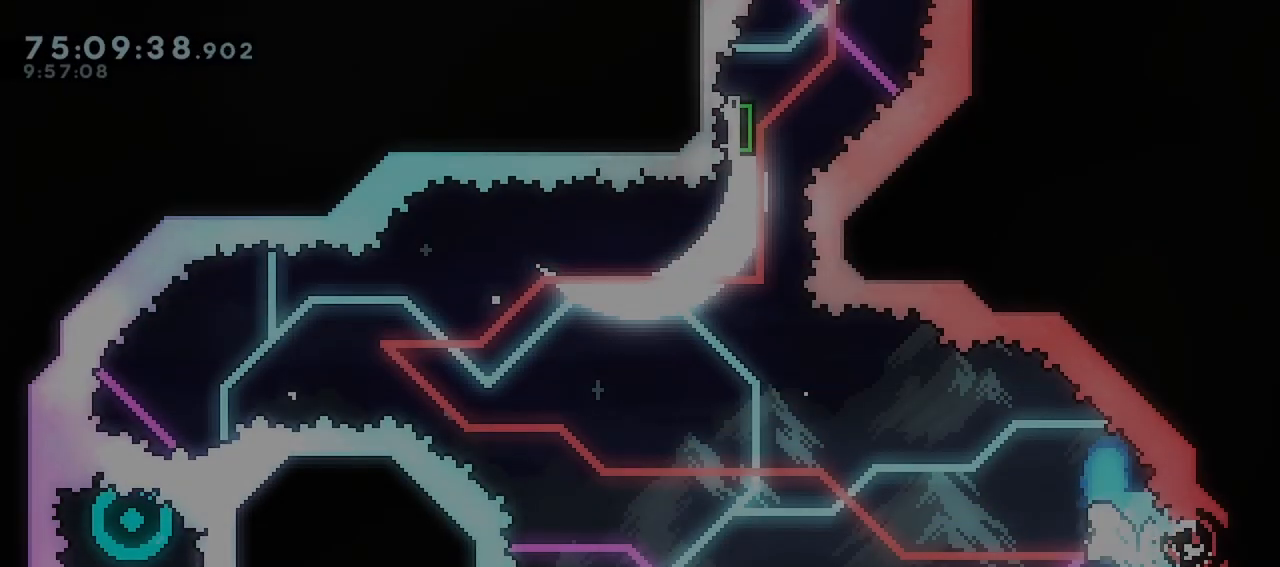
Gameplay with keyboard; each line is a JSON object with the keys held at the frame after it. "events" lists presses ("down") and releases ("up") of "dash", "demo", "down", "grab", "jump", "left", "menu", "right" and "up" between this image and that frame as [ms after this image, input, new state], when the widget could be followed in between. No other keys are recorded. Mouse input is not recorded. Key names are as the overlay labels them; some are game actions (e.g. jump) rather than physical keys.
{"keys": ["dash", "left", "up"], "events": [[50, "left", "down"], [350, "up", "down"], [400, "dash", "down"]]}
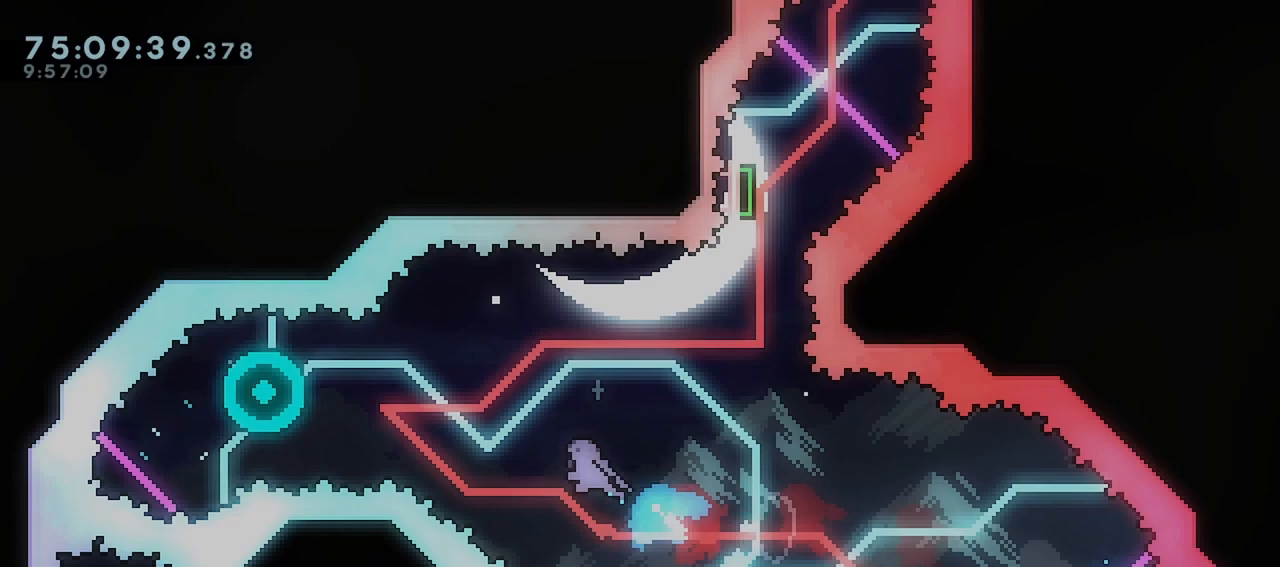
{"keys": ["dash", "right"], "events": [[217, "left", "up"], [217, "right", "down"], [267, "up", "up"]]}
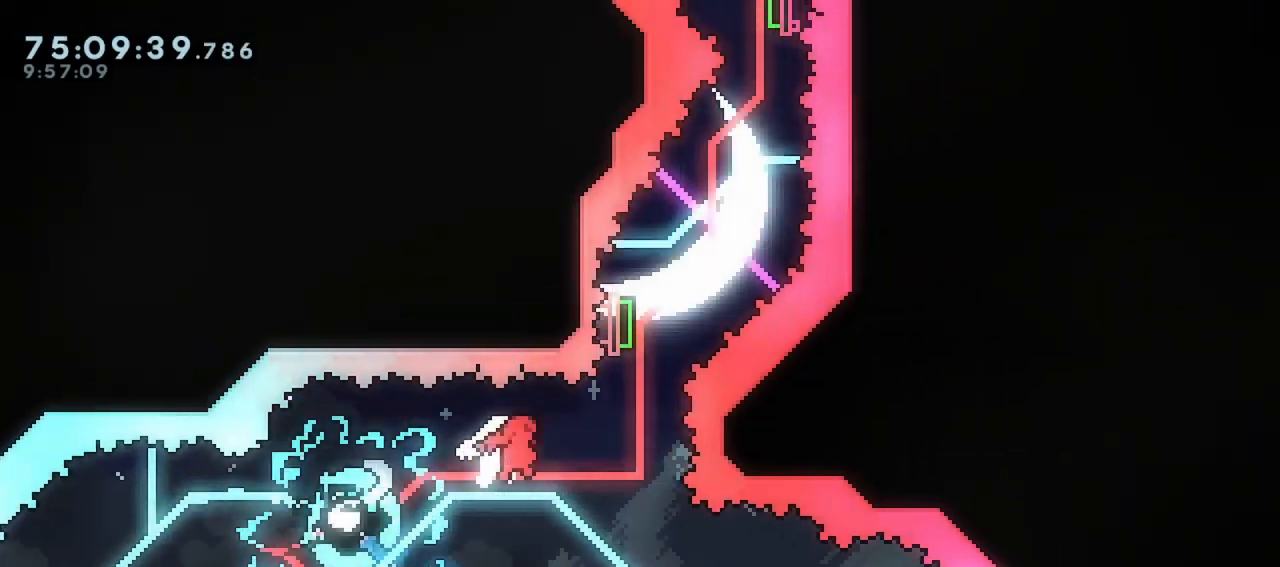
{"keys": ["dash", "up"], "events": [[50, "dash", "up"], [100, "right", "up"], [100, "up", "down"], [150, "dash", "down"], [333, "dash", "up"], [433, "dash", "down"]]}
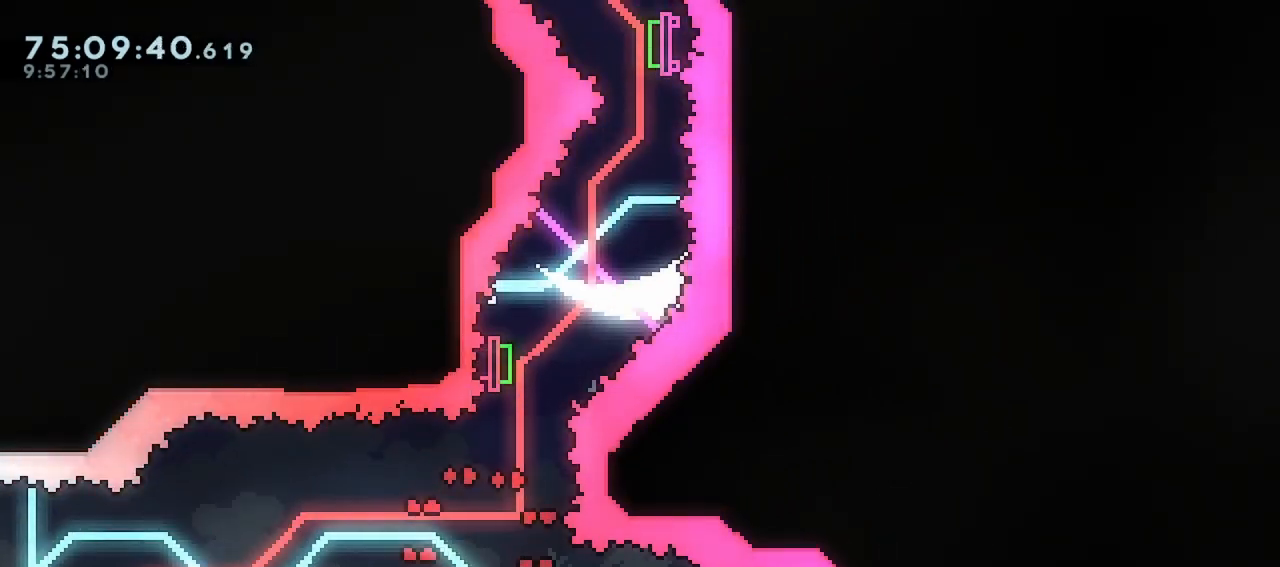
{"keys": [], "events": [[67, "dash", "up"], [67, "up", "up"]]}
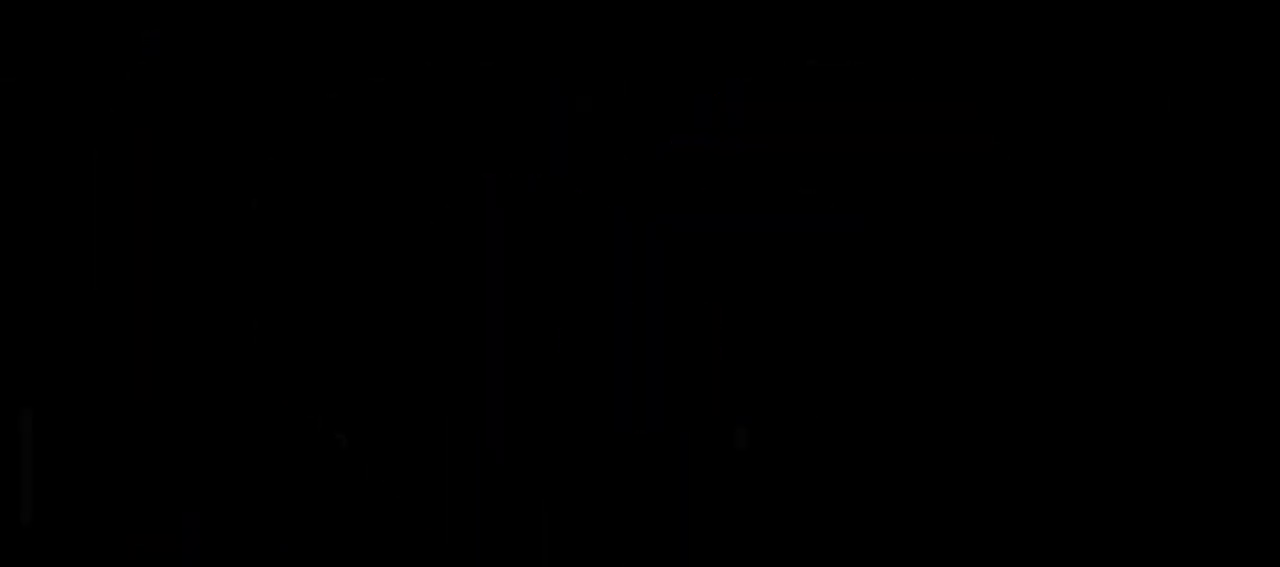
{"keys": ["jump", "right"], "events": [[467, "jump", "down"], [467, "right", "down"]]}
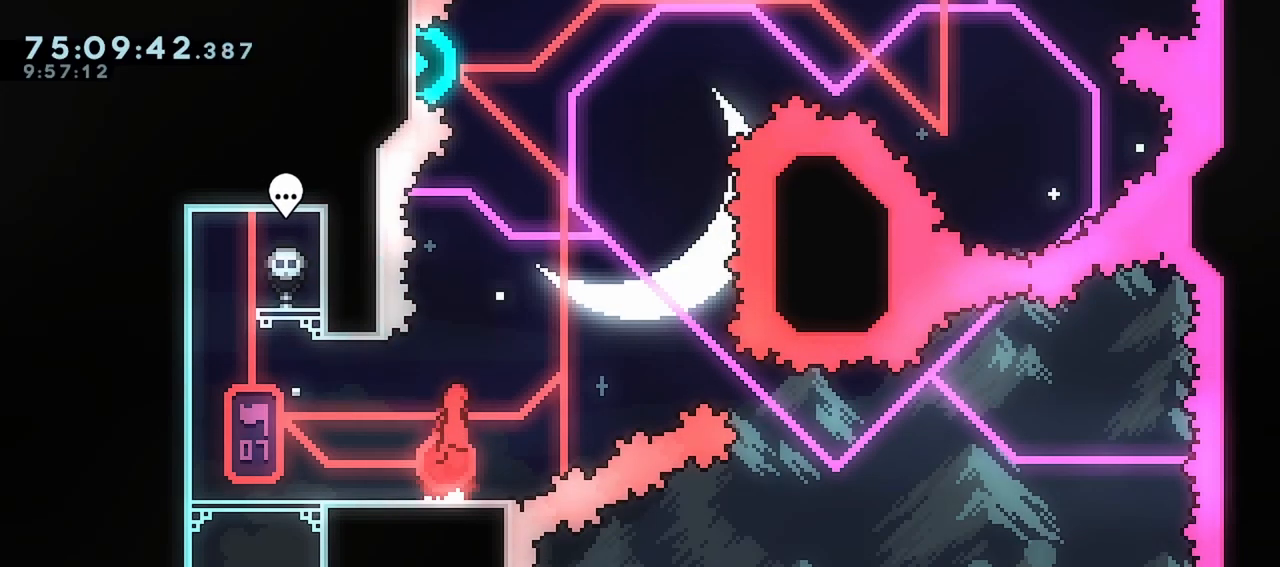
{"keys": ["jump"], "events": [[283, "right", "up"]]}
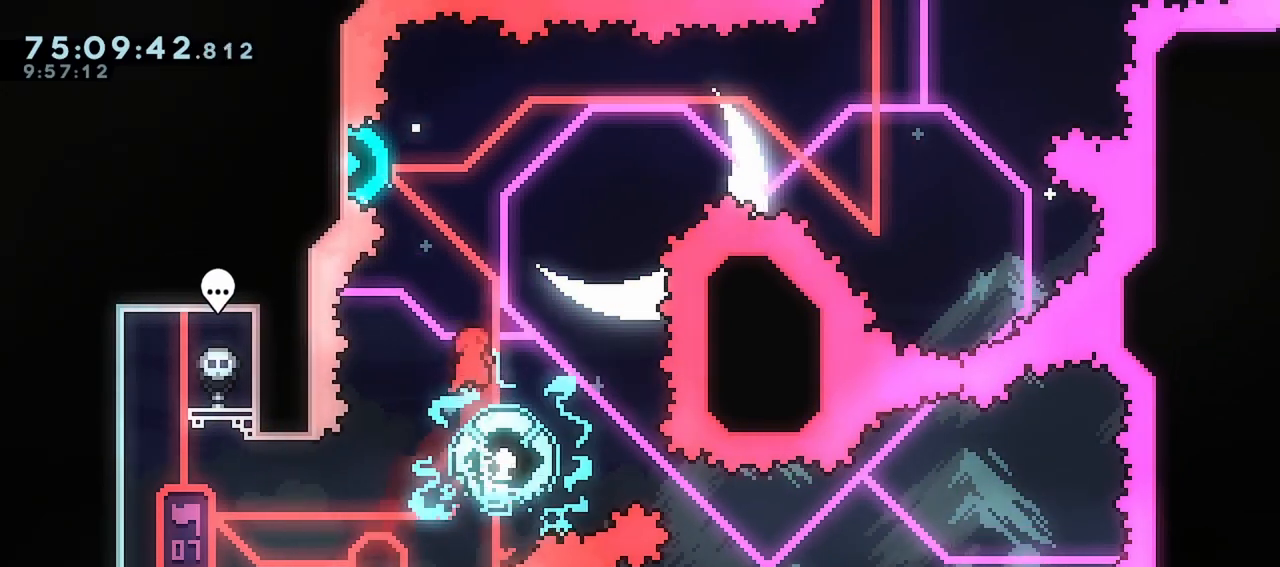
{"keys": ["dash", "right"], "events": [[17, "jump", "up"], [217, "dash", "down"], [217, "left", "down"], [217, "up", "down"], [400, "left", "up"], [400, "right", "down"], [400, "up", "up"]]}
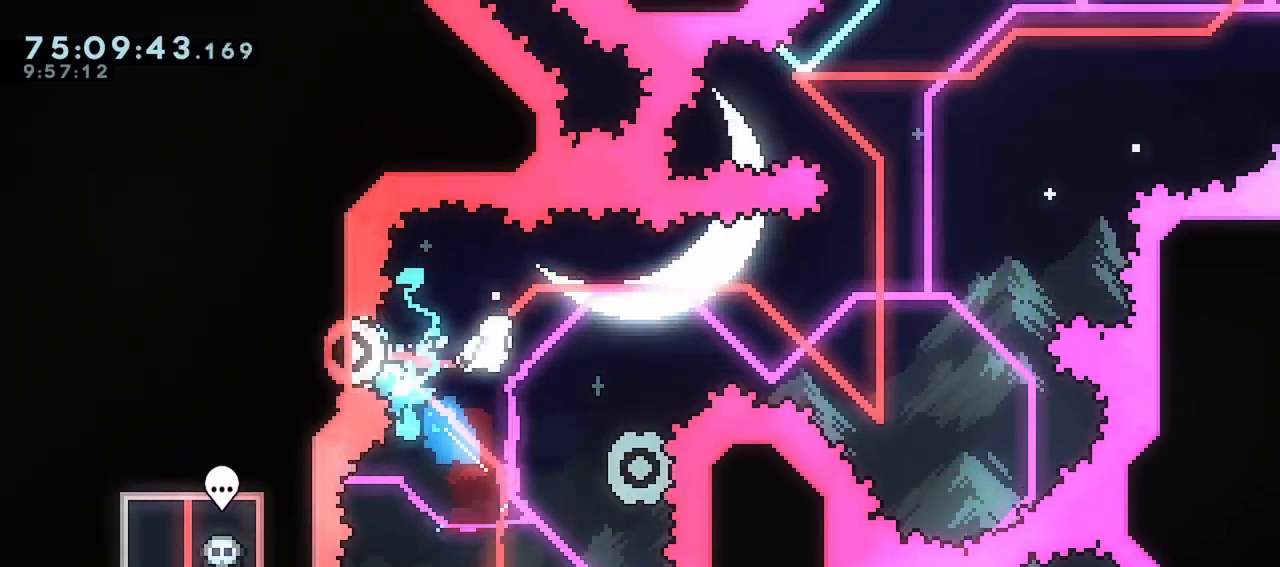
{"keys": [], "events": [[133, "dash", "up"], [217, "dash", "down"], [217, "down", "down"], [367, "down", "up"], [367, "right", "up"], [417, "dash", "up"]]}
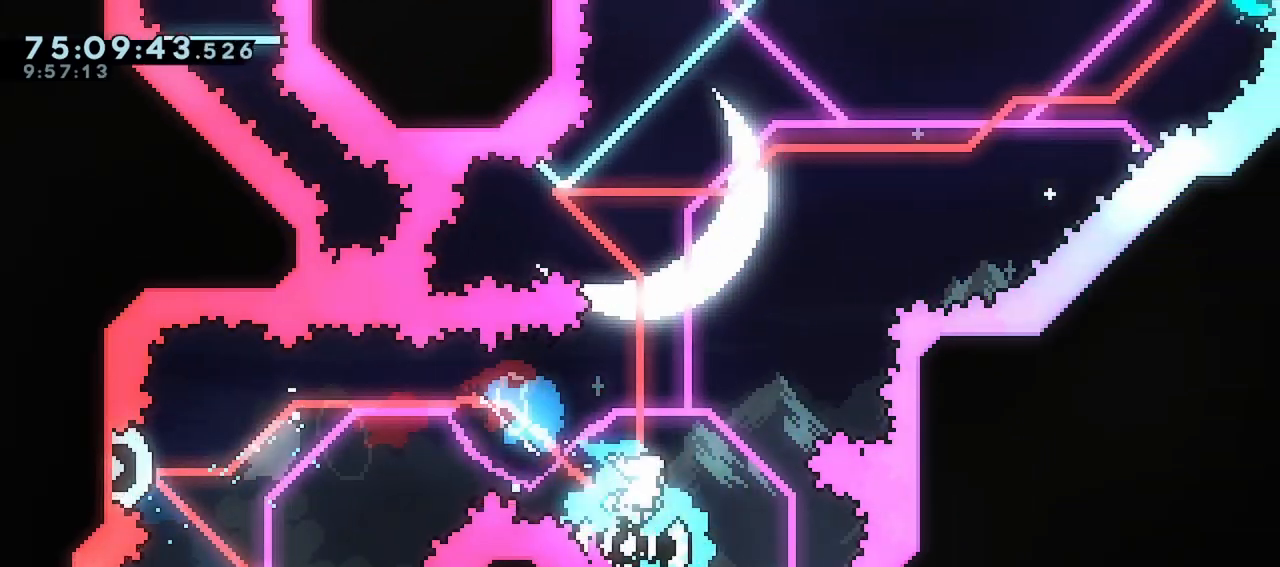
{"keys": [], "events": [[283, "right", "down"], [383, "right", "up"]]}
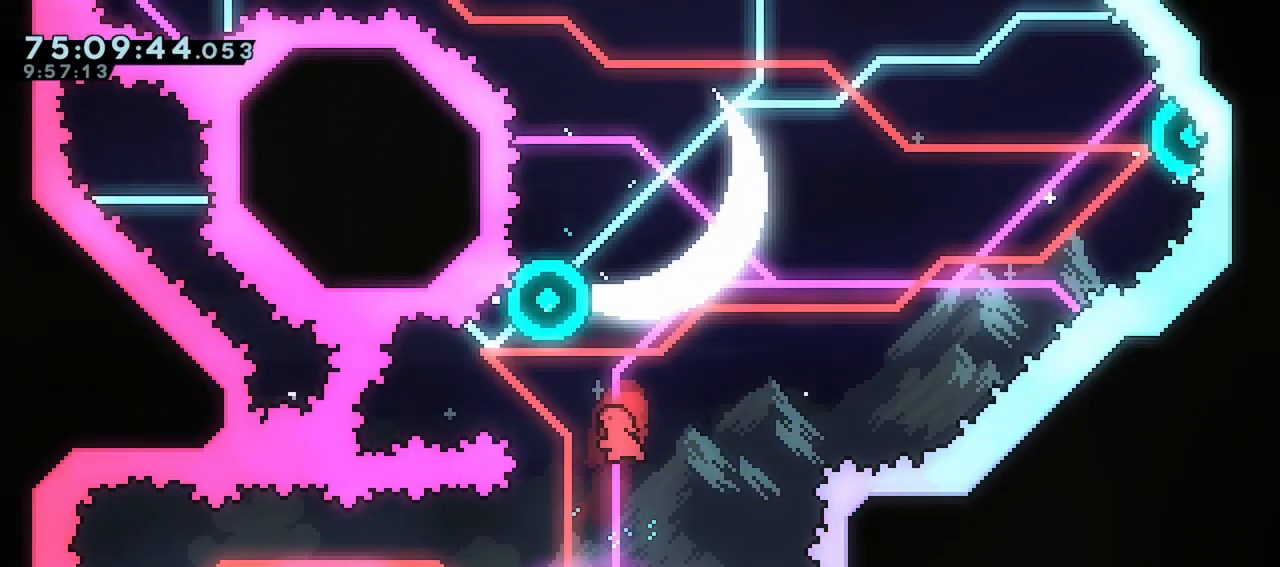
{"keys": ["dash", "right"], "events": [[17, "dash", "down"], [17, "left", "down"], [17, "up", "down"], [217, "left", "up"], [217, "right", "down"], [217, "up", "up"]]}
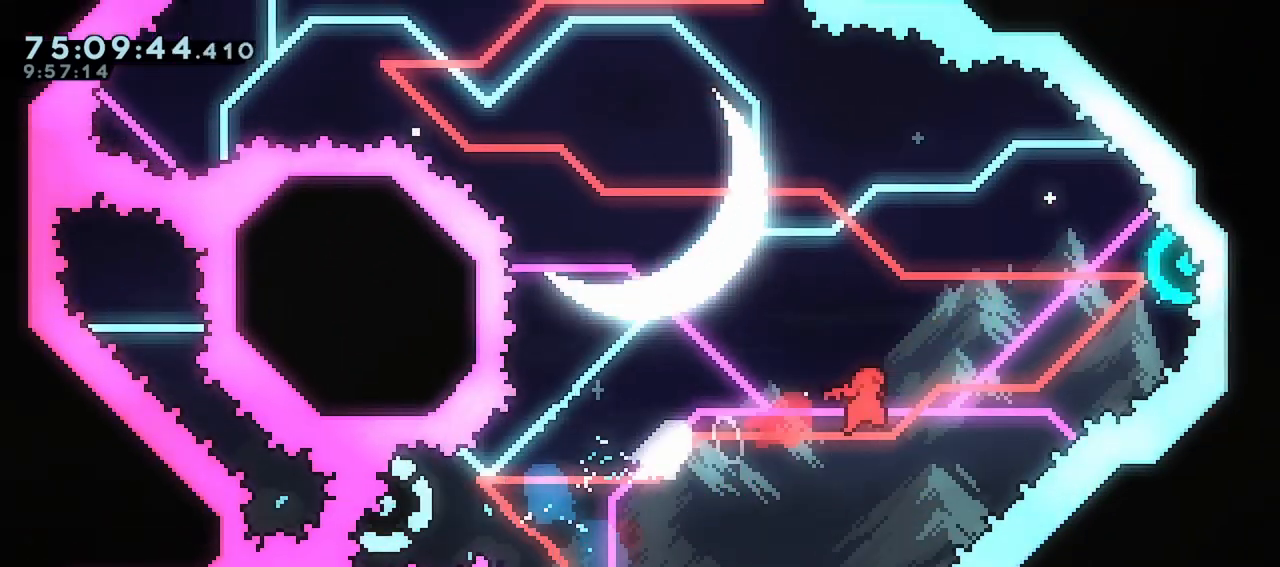
{"keys": ["dash", "right"], "events": [[33, "dash", "up"], [133, "up", "down"], [183, "dash", "down"], [233, "right", "up"], [367, "up", "up"], [417, "right", "down"]]}
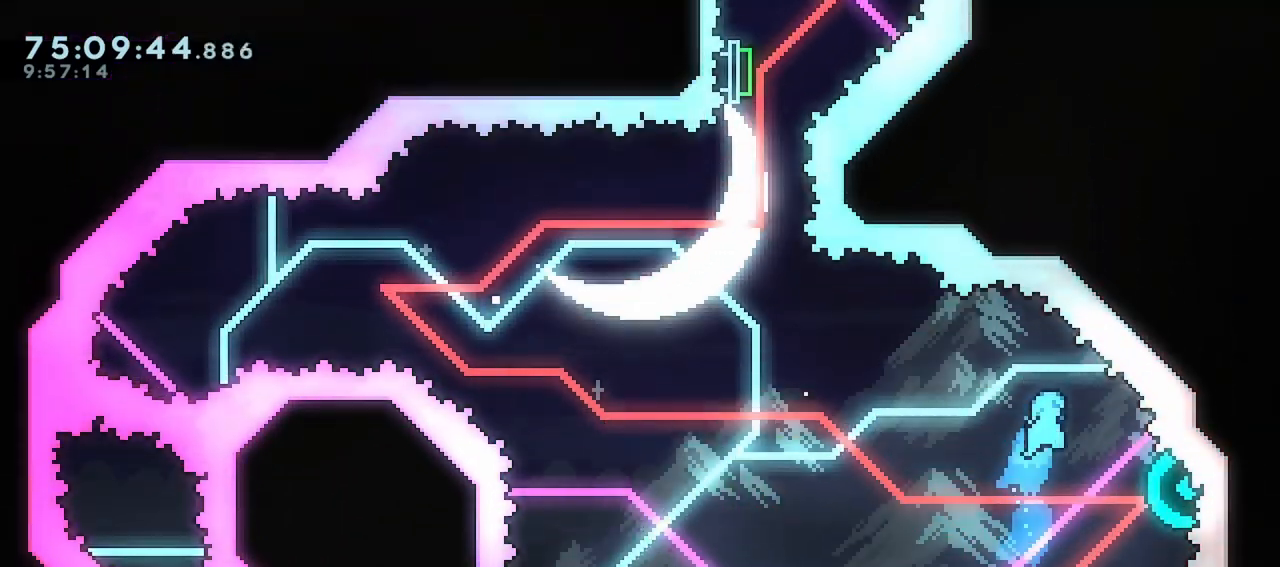
{"keys": ["left"], "events": [[283, "left", "down"], [333, "dash", "up"], [333, "right", "up"]]}
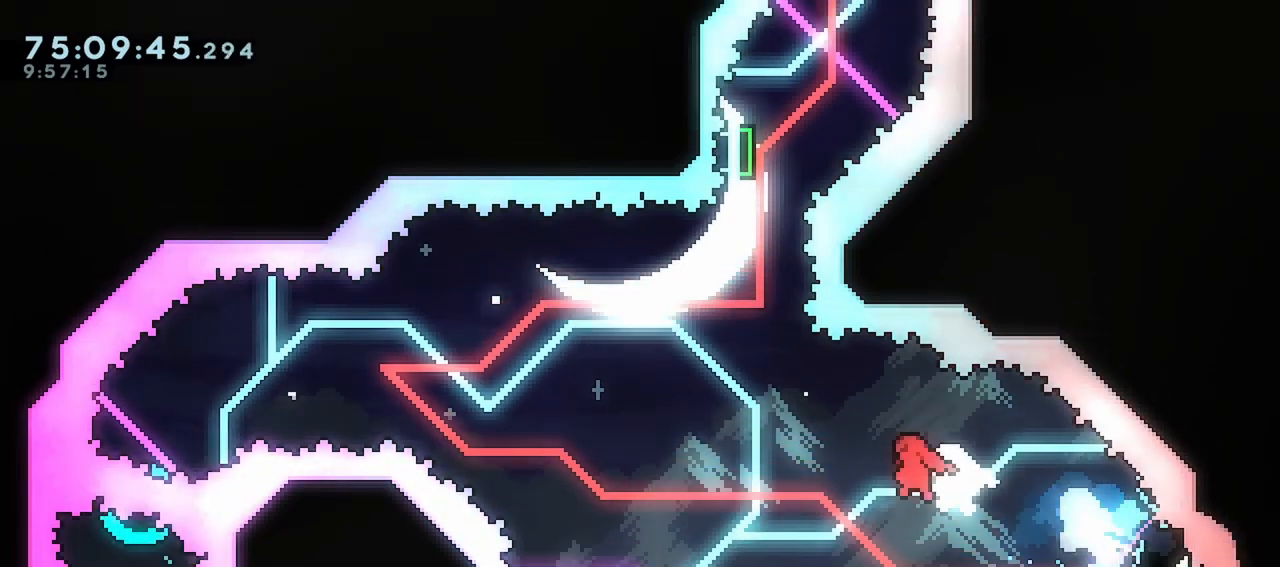
{"keys": ["dash", "left", "up"], "events": [[250, "up", "down"], [300, "dash", "down"]]}
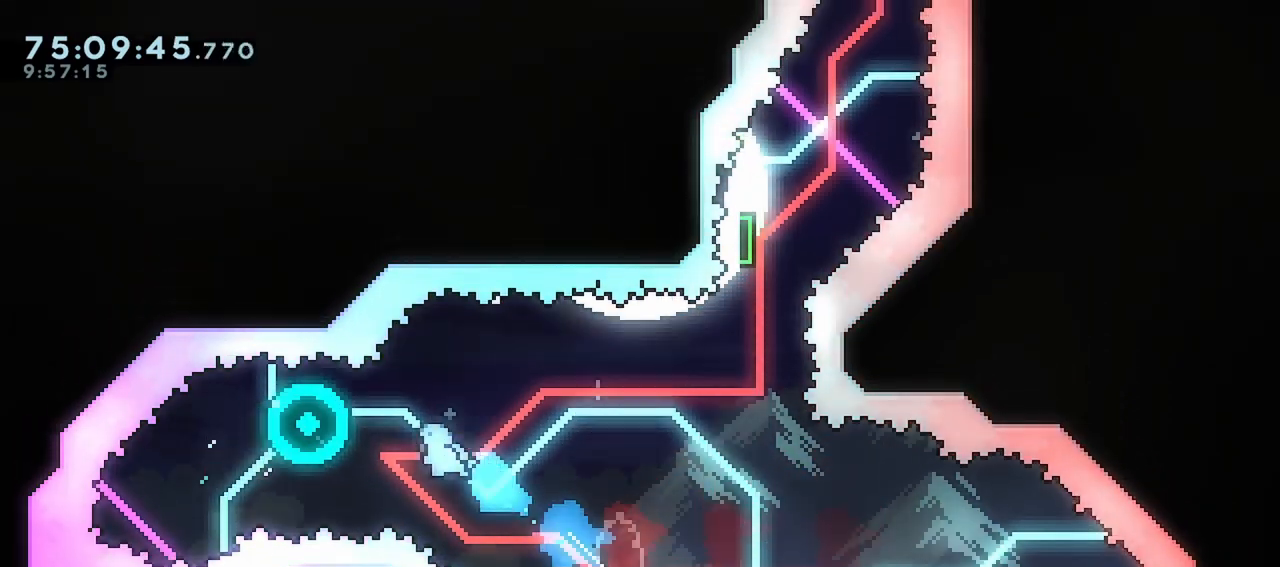
{"keys": ["dash", "up"], "events": [[83, "left", "up"], [83, "right", "down"], [83, "up", "up"], [133, "dash", "up"], [417, "right", "up"], [450, "dash", "down"], [450, "up", "down"]]}
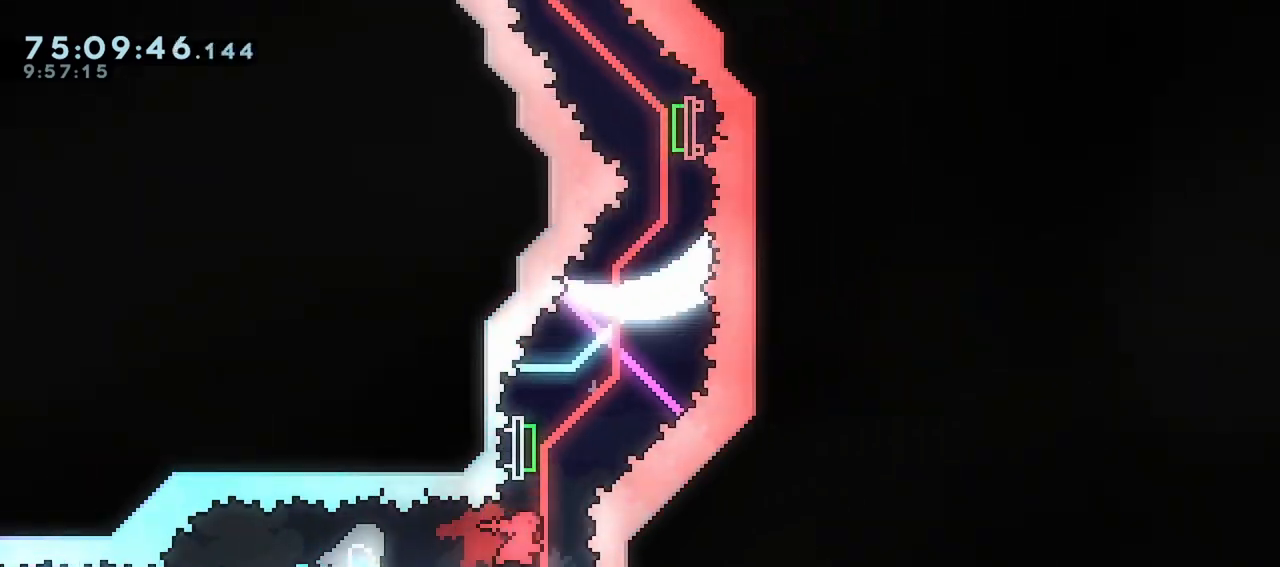
{"keys": ["up"], "events": [[150, "dash", "up"], [200, "dash", "down"], [433, "dash", "up"]]}
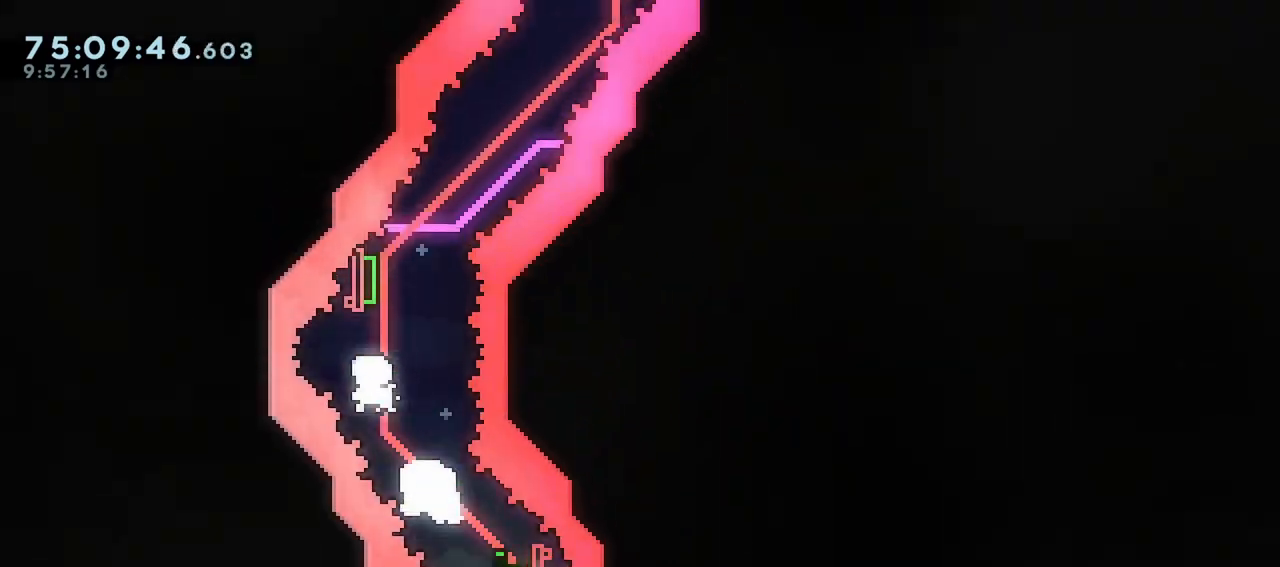
{"keys": ["dash", "left"], "events": [[17, "dash", "down"], [217, "dash", "up"], [250, "up", "up"], [483, "dash", "down"], [483, "left", "down"]]}
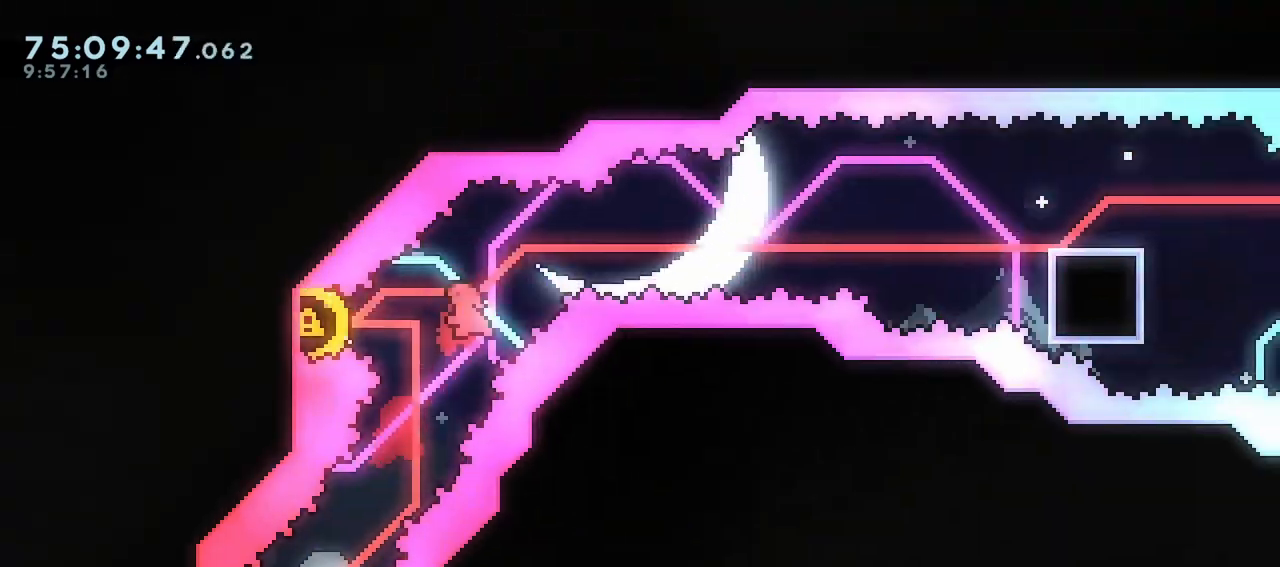
{"keys": ["right"], "events": [[133, "dash", "up"], [133, "right", "down"], [183, "left", "up"]]}
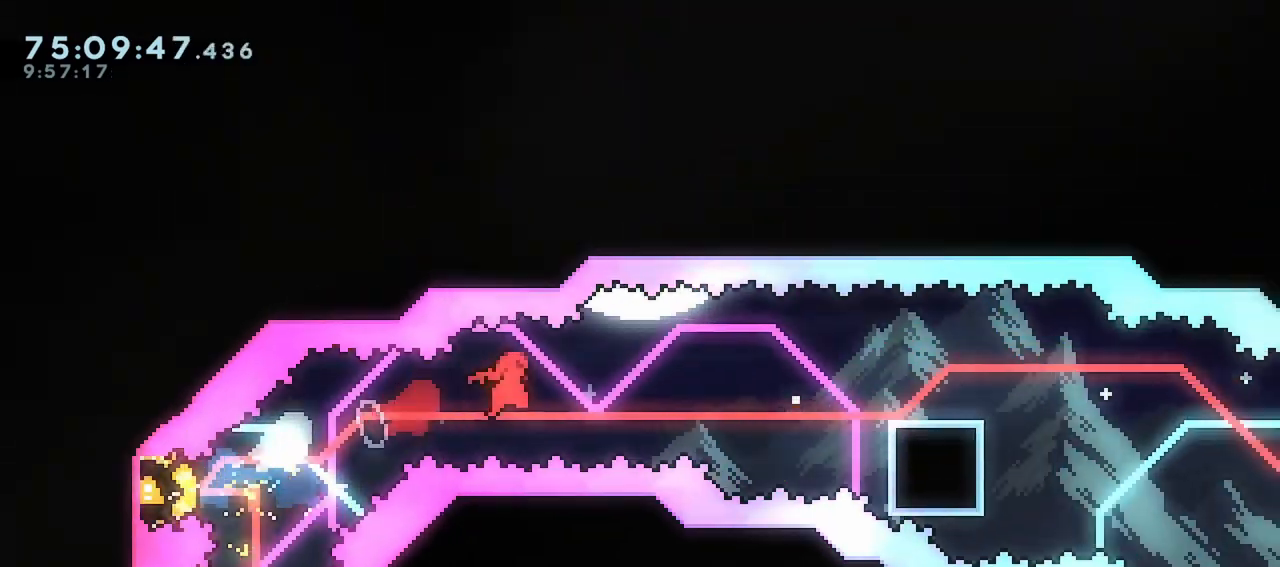
{"keys": ["demo", "down", "right"], "events": [[333, "demo", "down"], [483, "down", "down"]]}
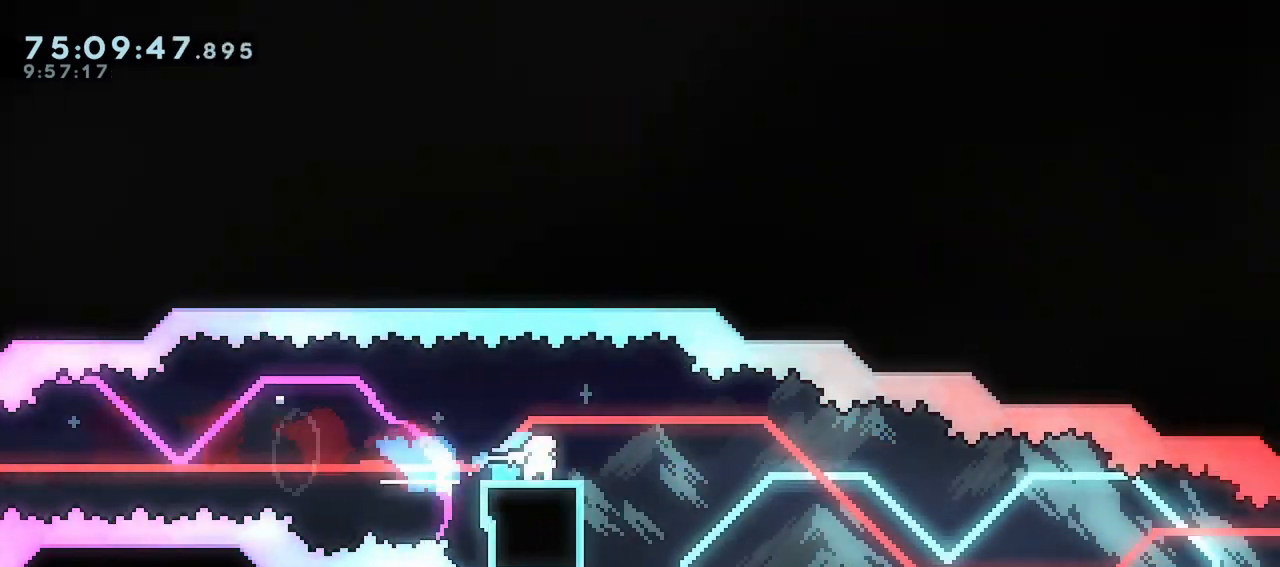
{"keys": ["down", "jump", "right"], "events": [[17, "demo", "up"], [67, "jump", "down"], [117, "demo", "down"], [117, "jump", "up"], [450, "demo", "up"], [500, "jump", "down"]]}
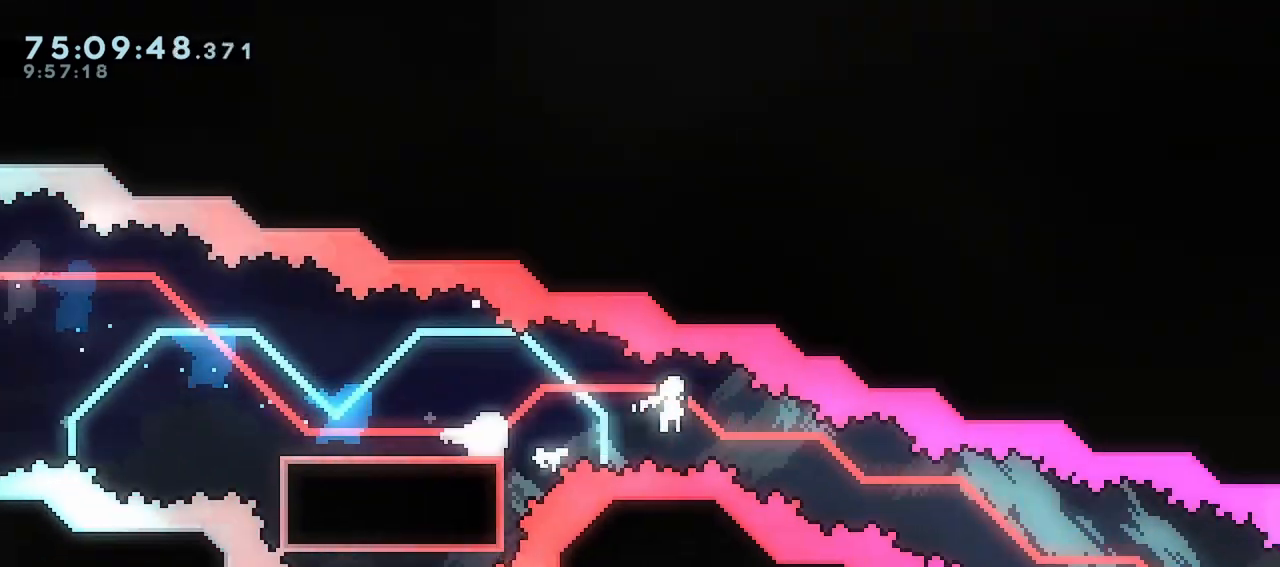
{"keys": ["right"], "events": [[33, "demo", "down"], [83, "jump", "up"], [183, "demo", "up"], [317, "down", "up"]]}
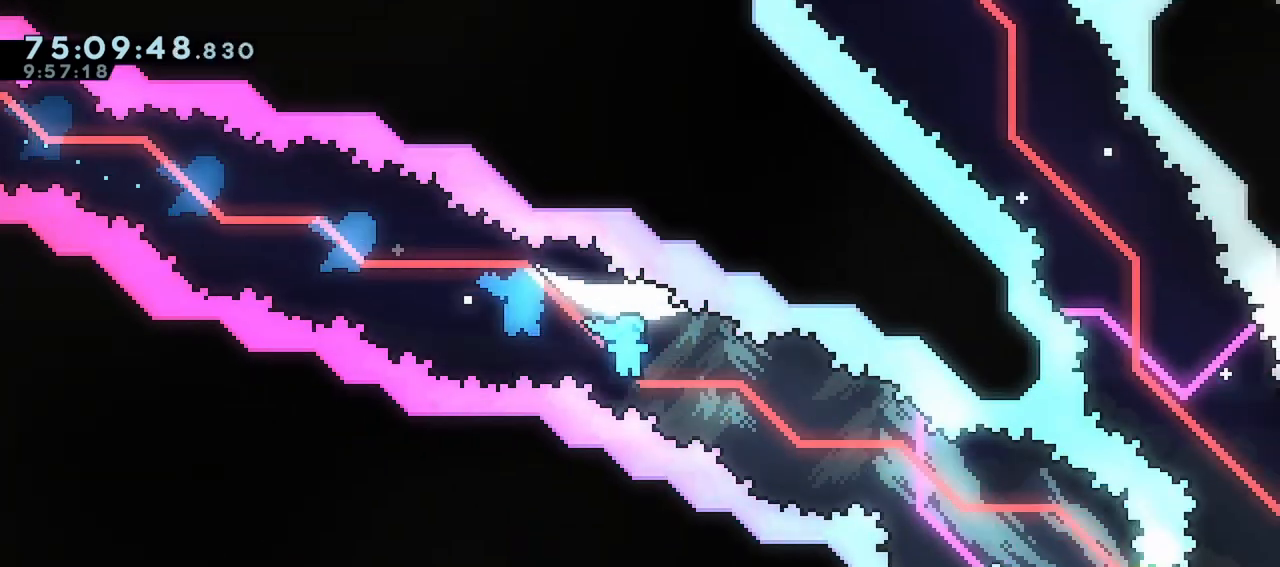
{"keys": ["dash", "down", "left"], "events": [[283, "right", "up"], [383, "dash", "down"], [383, "down", "down"], [383, "left", "down"]]}
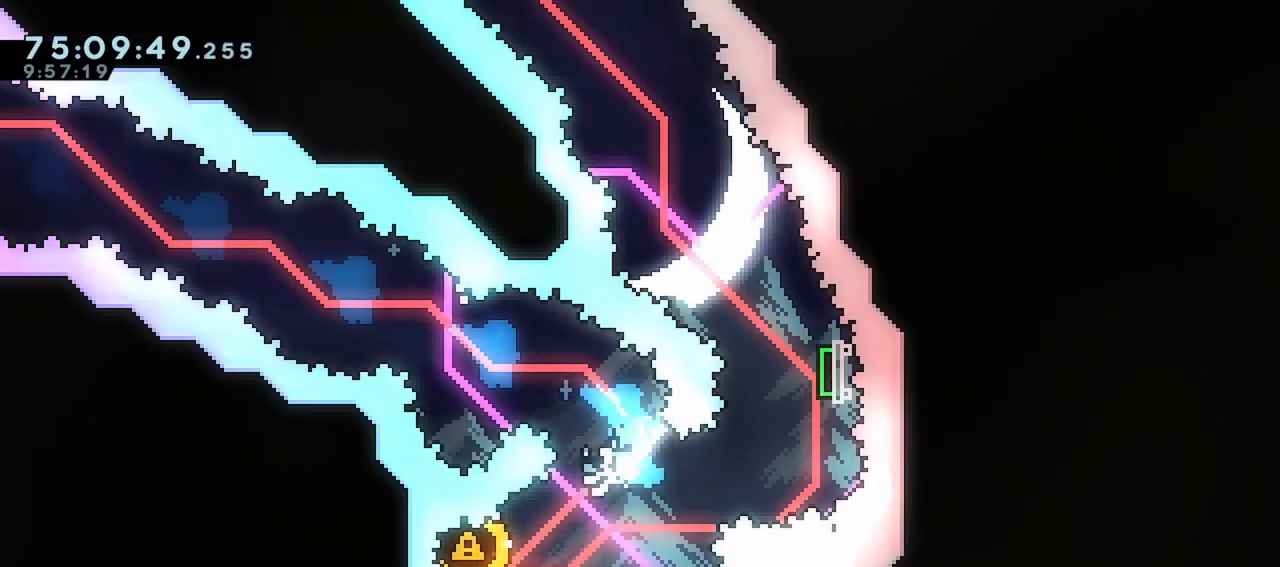
{"keys": ["up"], "events": [[117, "down", "up"], [117, "left", "up"], [217, "up", "down"], [400, "dash", "up"]]}
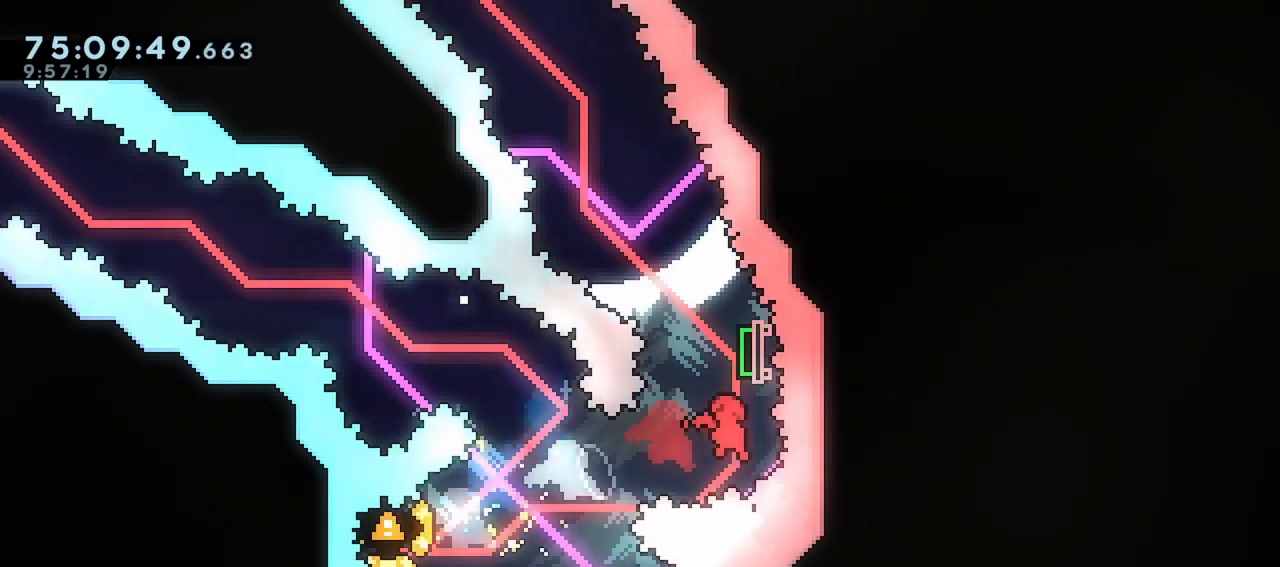
{"keys": [], "events": [[33, "dash", "down"], [217, "dash", "up"], [267, "up", "up"]]}
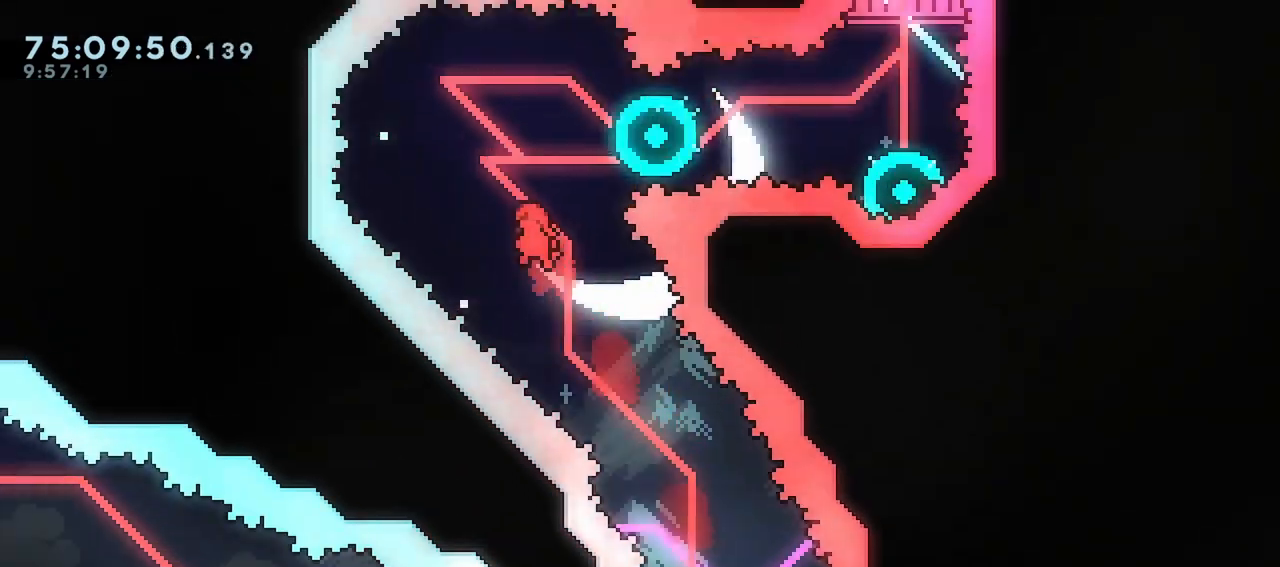
{"keys": ["dash", "right"], "events": [[233, "dash", "down"], [233, "right", "down"]]}